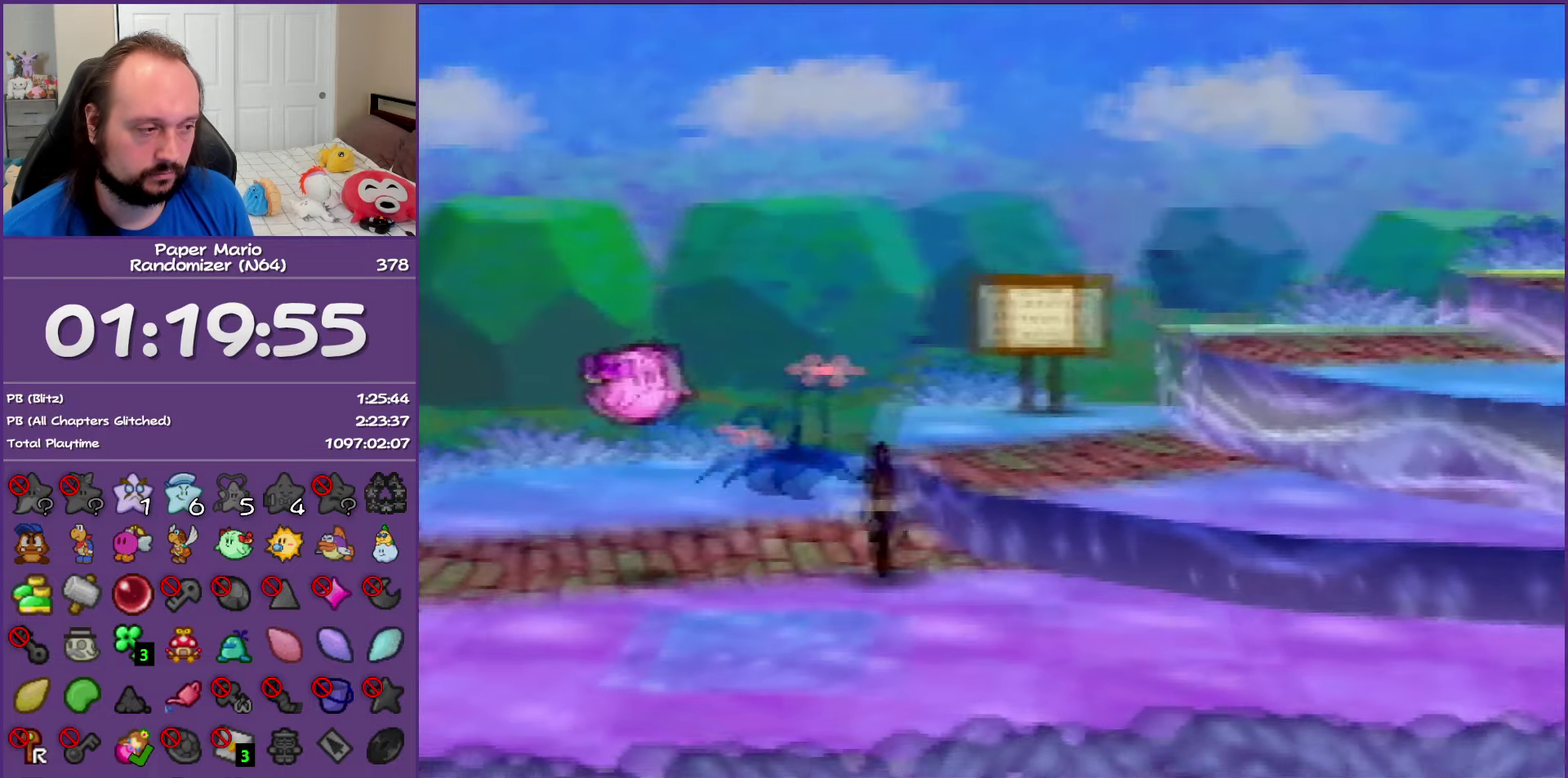
Gameplay with a controller (Nintendo layout); each line is a JSON object with the inputs held at the frame after it. "events" lists button and stick changes between this image and that frame as [ms after this image, input, new state], when the widget could be followed in between. This overlay highlights the sticks when they move; stick clicks (L3) are not distinguishable. Not read: L3 R3.
{"buttons": [], "left_stick": "right", "events": [[317, "left_stick", "right"], [500, "Z", "up"]]}
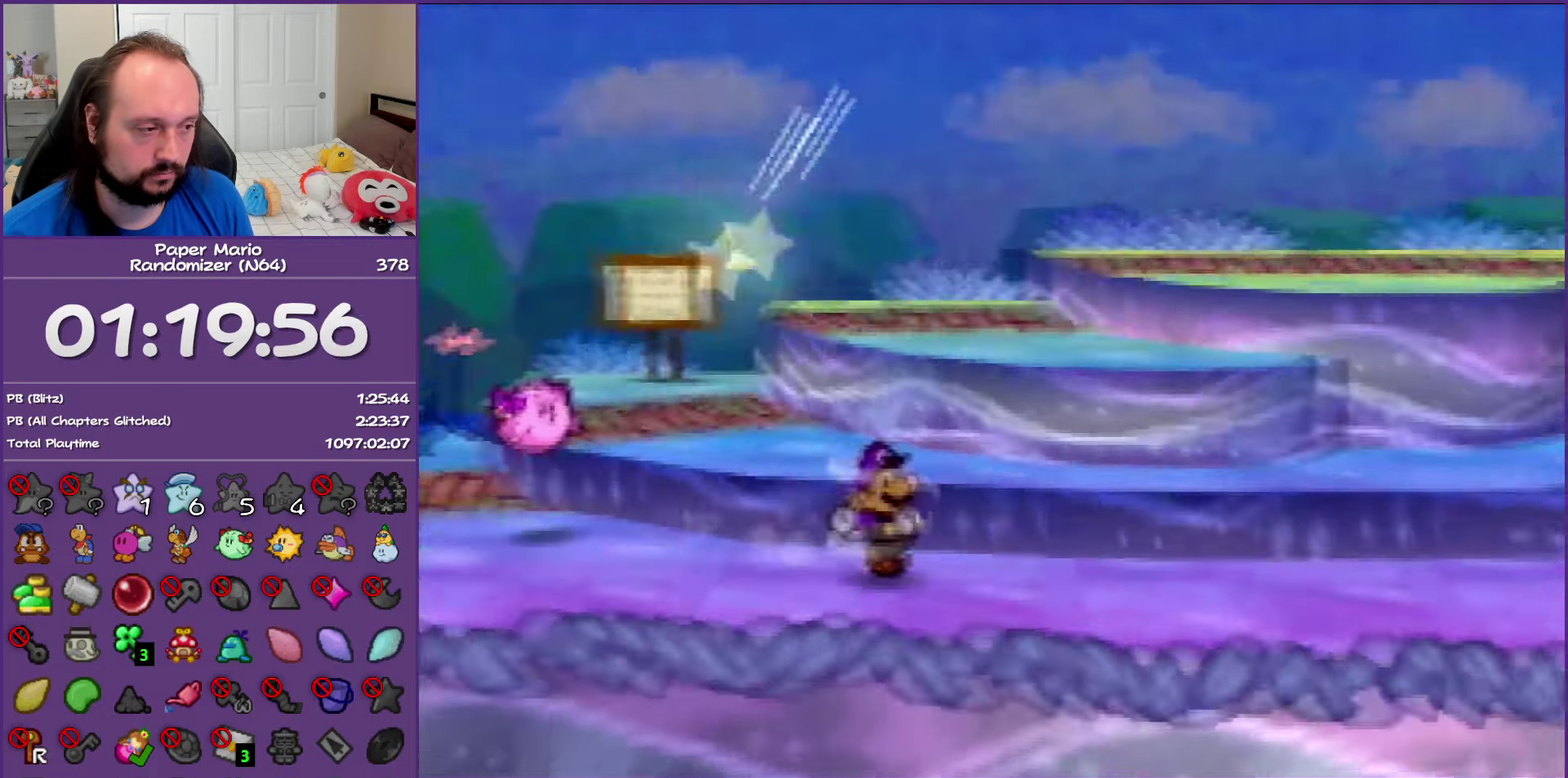
{"buttons": [], "left_stick": "right", "events": [[83, "A", "down"], [167, "A", "up"]]}
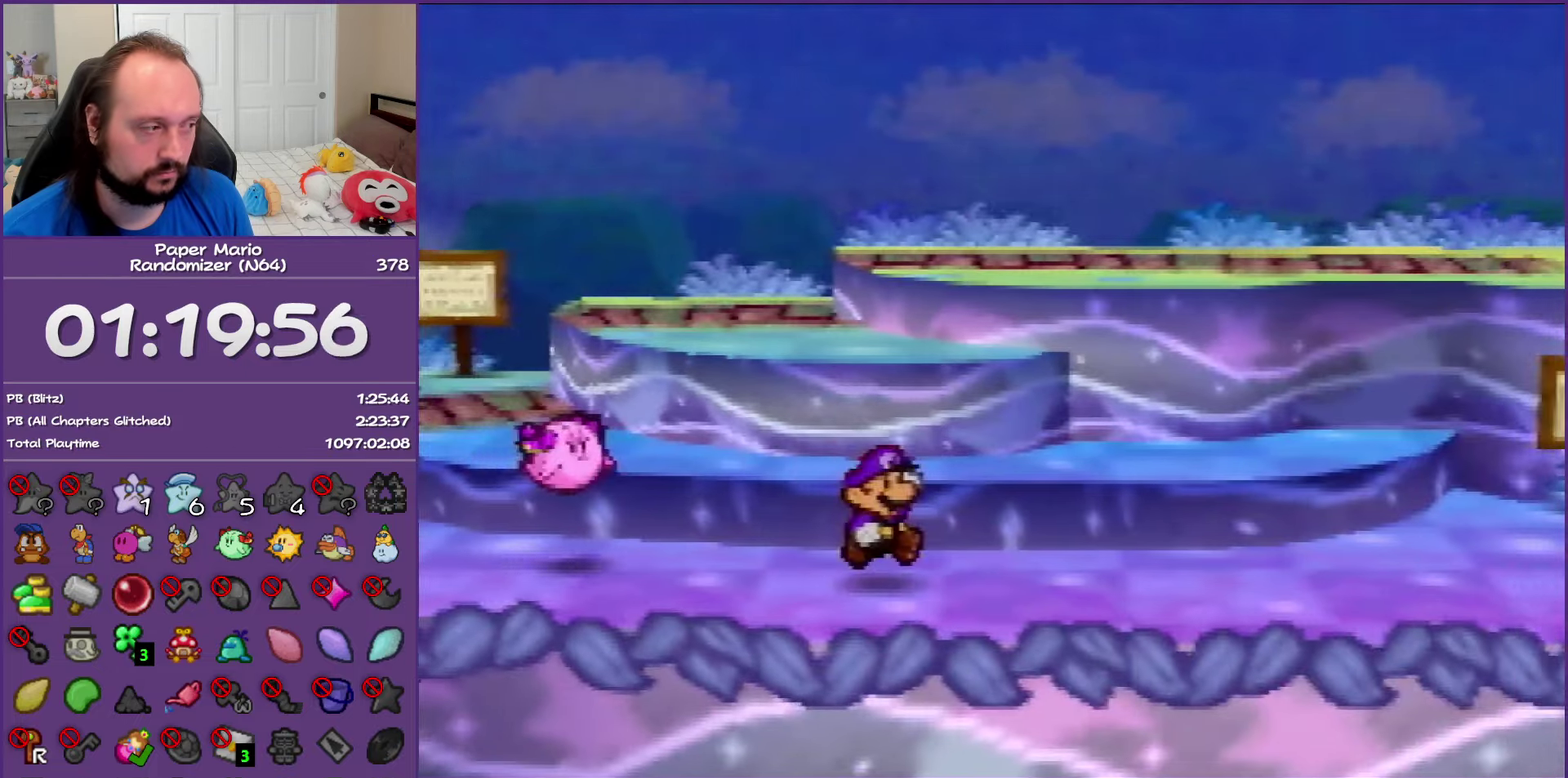
{"buttons": ["Z"], "left_stick": "right", "events": [[50, "Z", "down"]]}
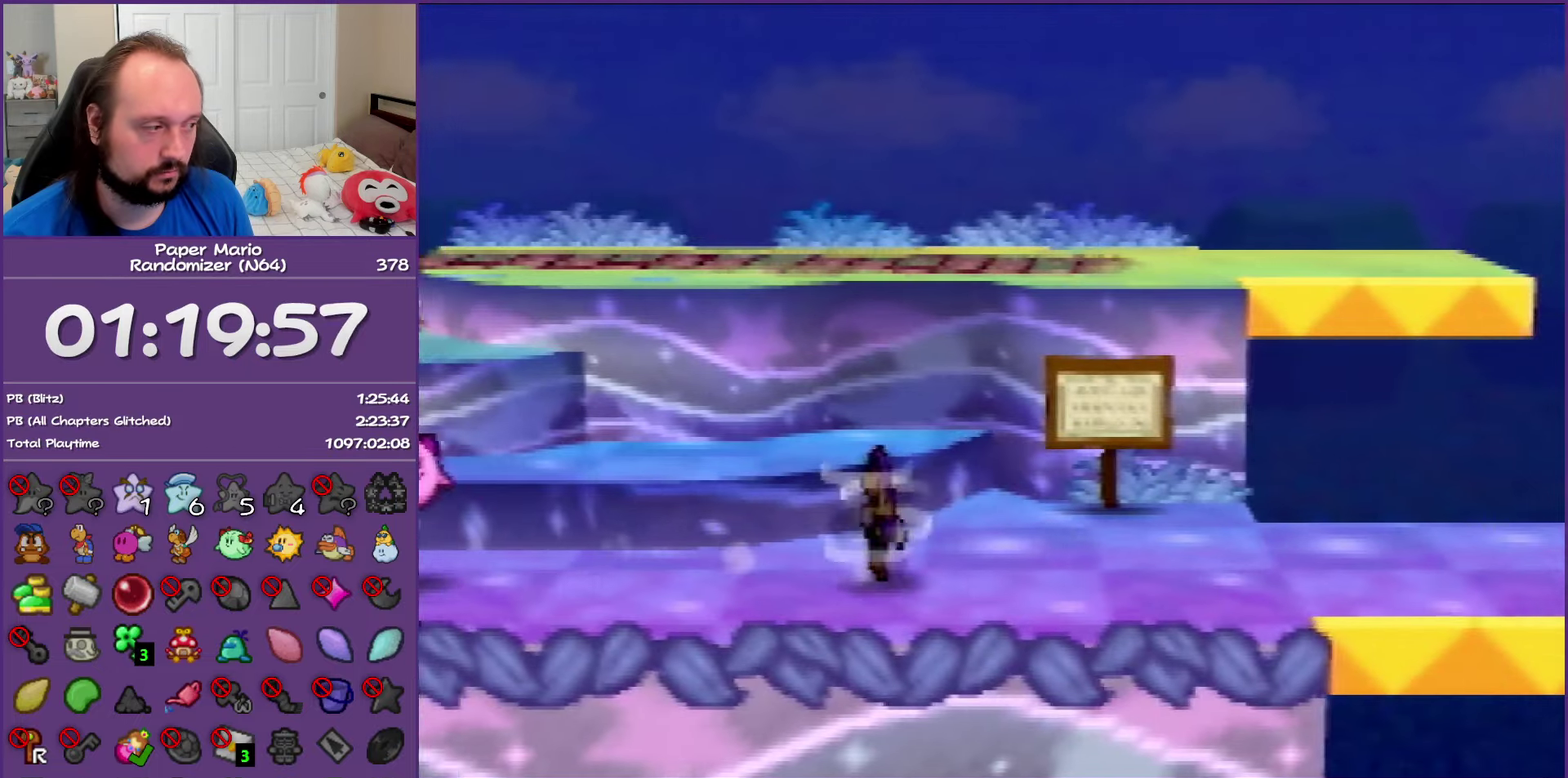
{"buttons": [], "left_stick": "right", "events": [[267, "A", "down"], [317, "A", "up"], [317, "Z", "up"]]}
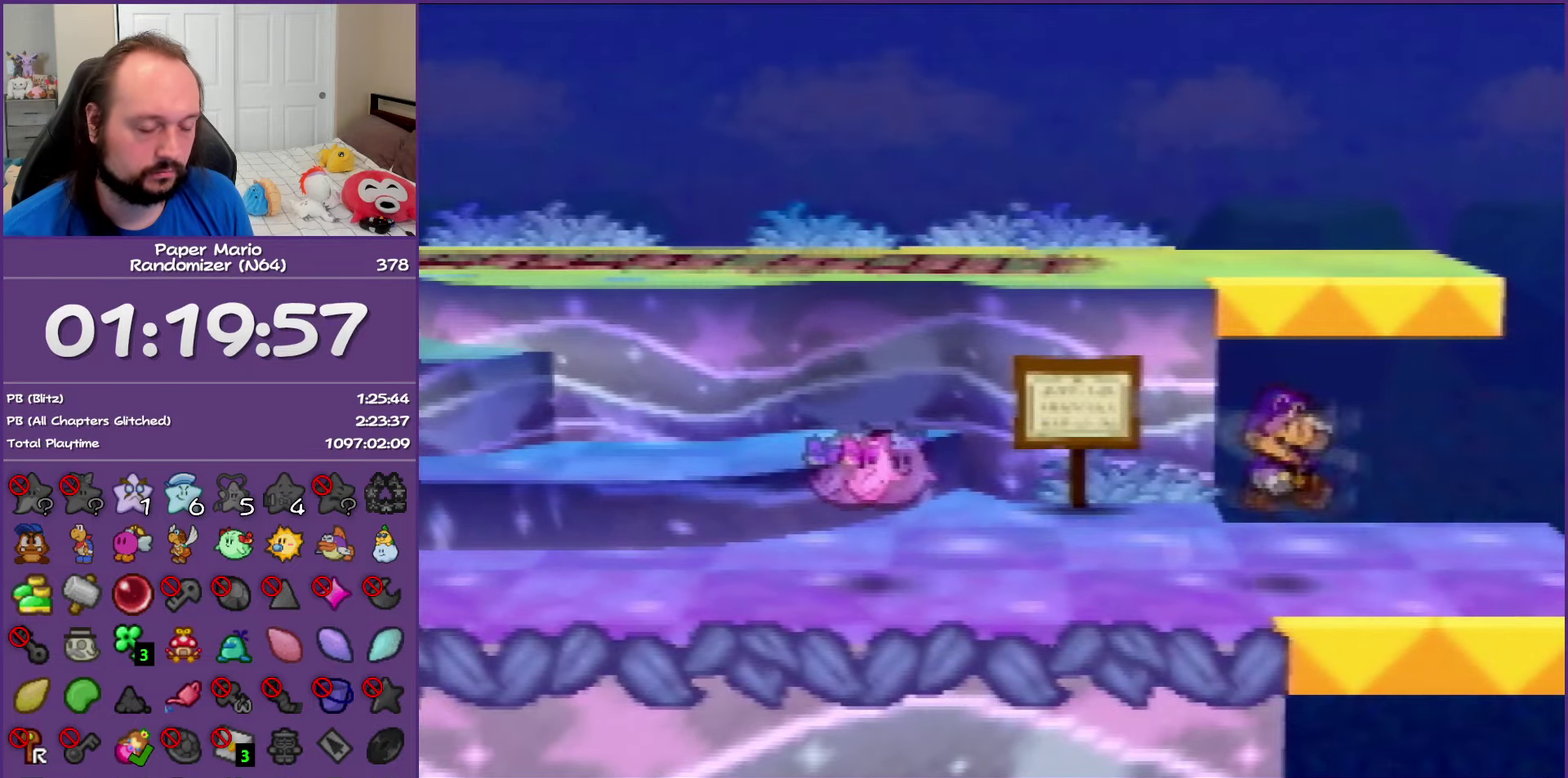
{"buttons": [], "left_stick": "right", "events": []}
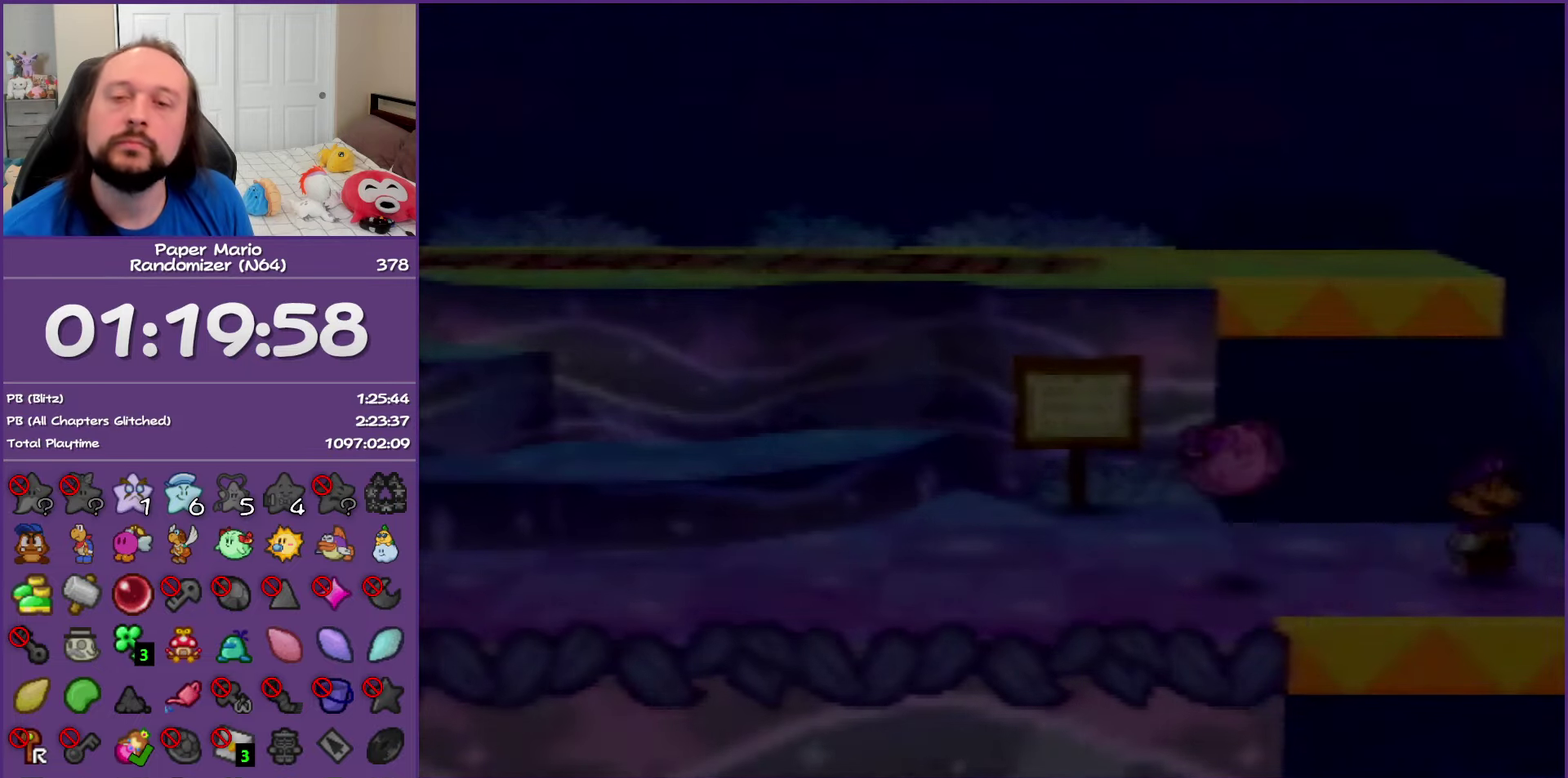
{"buttons": [], "left_stick": "down-right", "events": [[167, "left_stick", "down-right"]]}
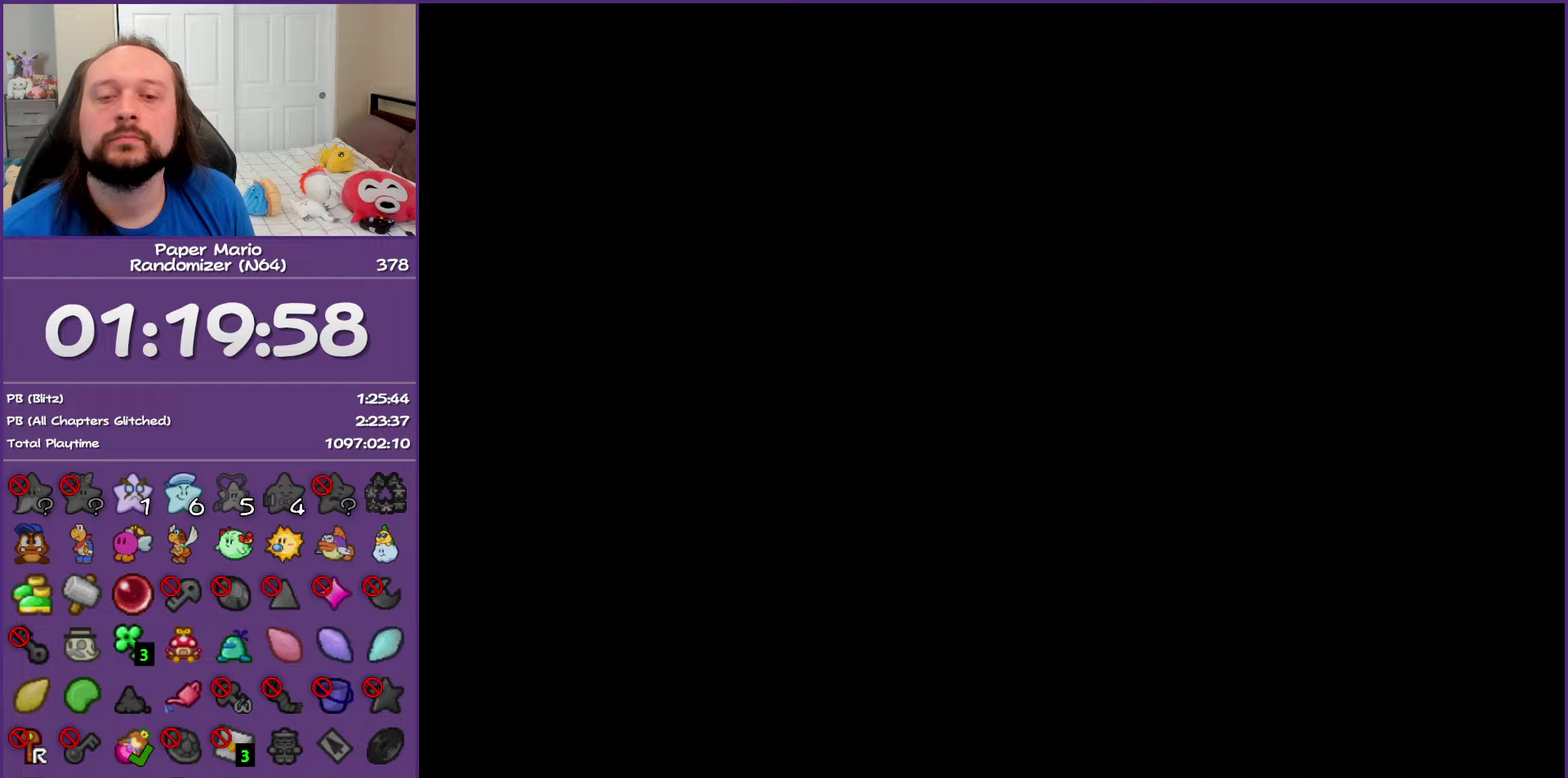
{"buttons": ["Z"], "left_stick": "down-right", "events": [[50, "Z", "down"], [183, "Z", "up"], [267, "Z", "down"], [383, "Z", "up"], [483, "Z", "down"]]}
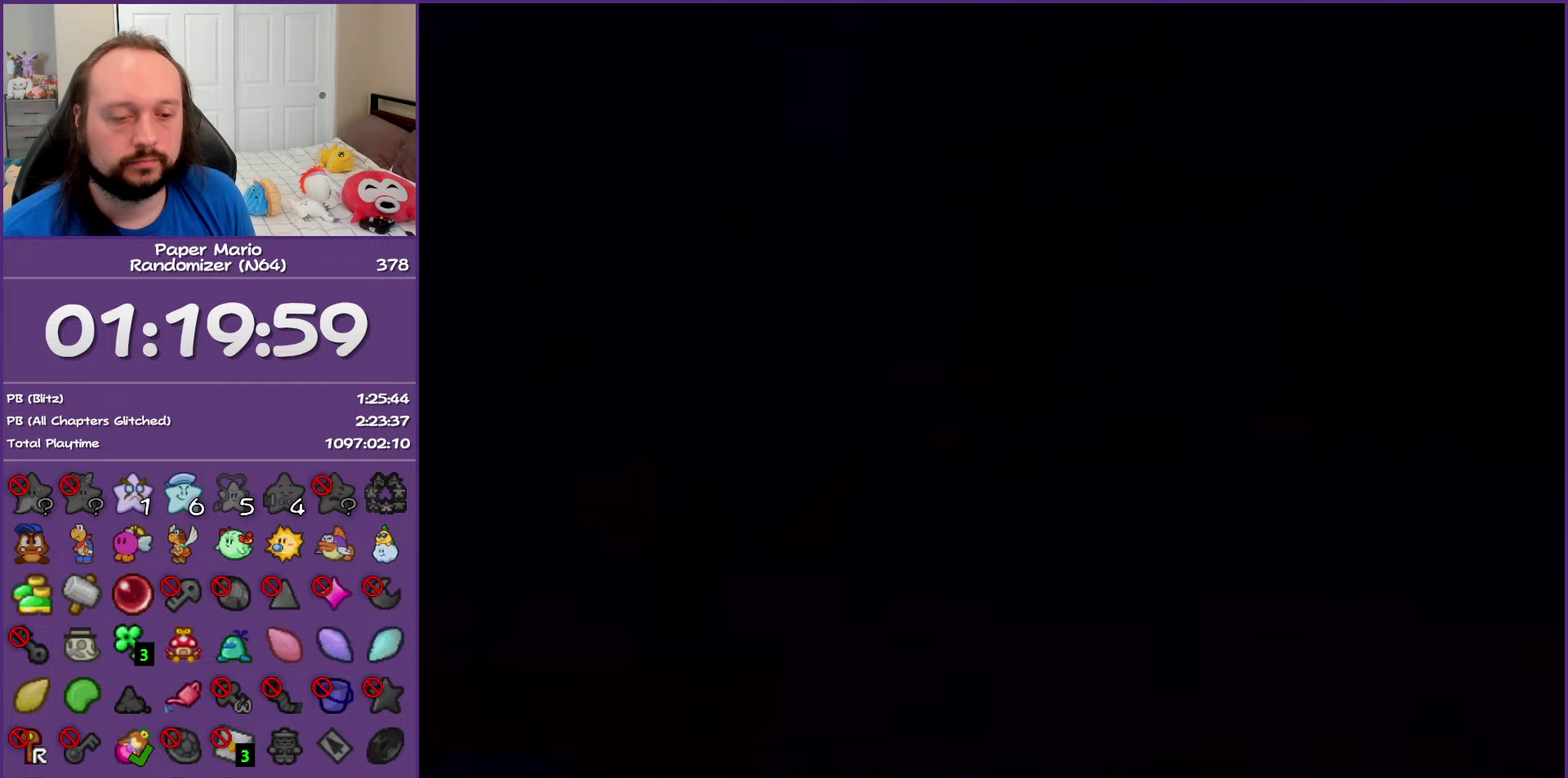
{"buttons": [], "left_stick": "down-right", "events": [[83, "Z", "up"], [183, "Z", "down"], [283, "Z", "up"], [367, "Z", "down"], [483, "Z", "up"]]}
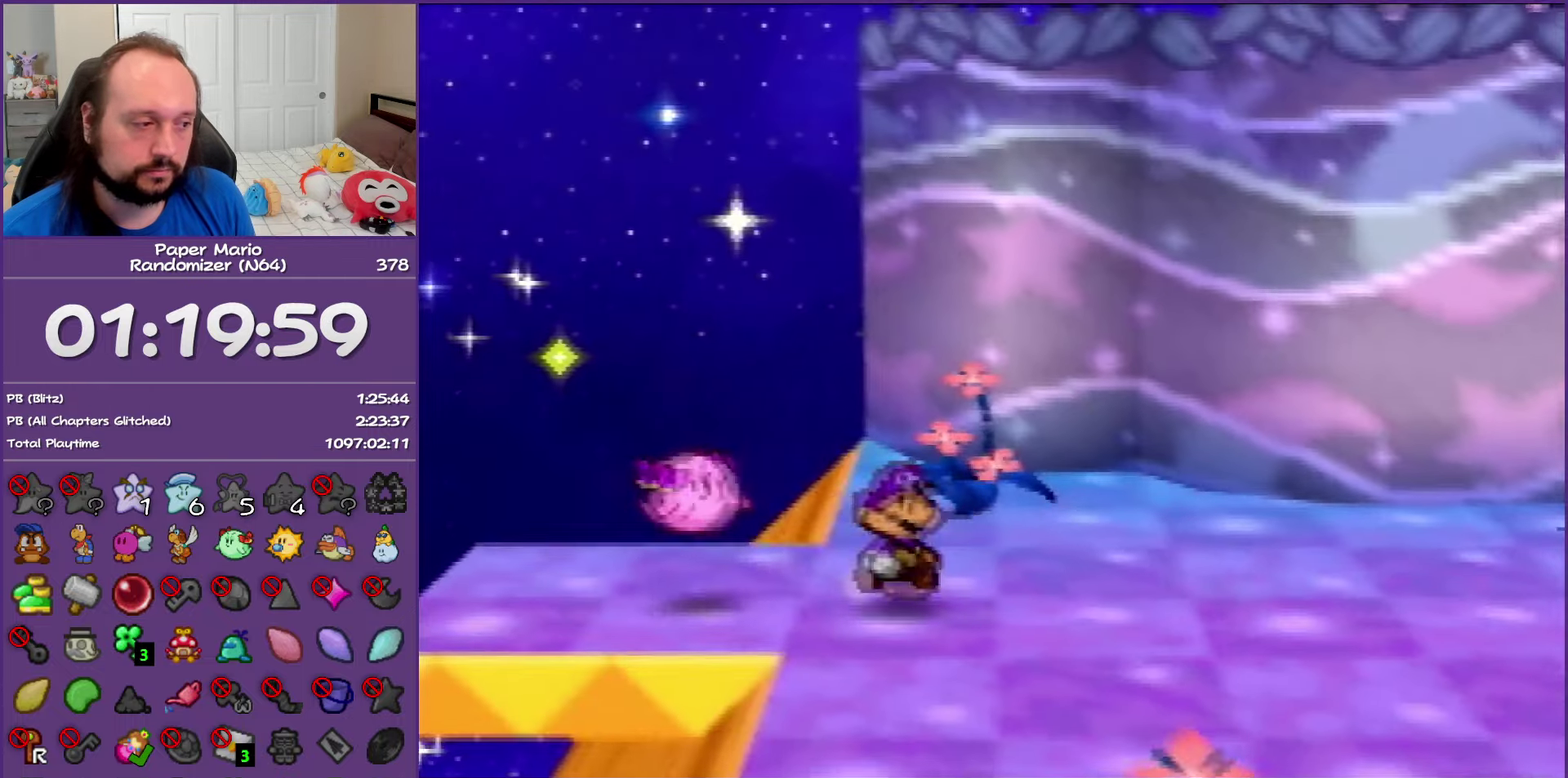
{"buttons": ["Z"], "left_stick": "down-right", "events": [[67, "Z", "down"], [183, "Z", "up"], [267, "Z", "down"]]}
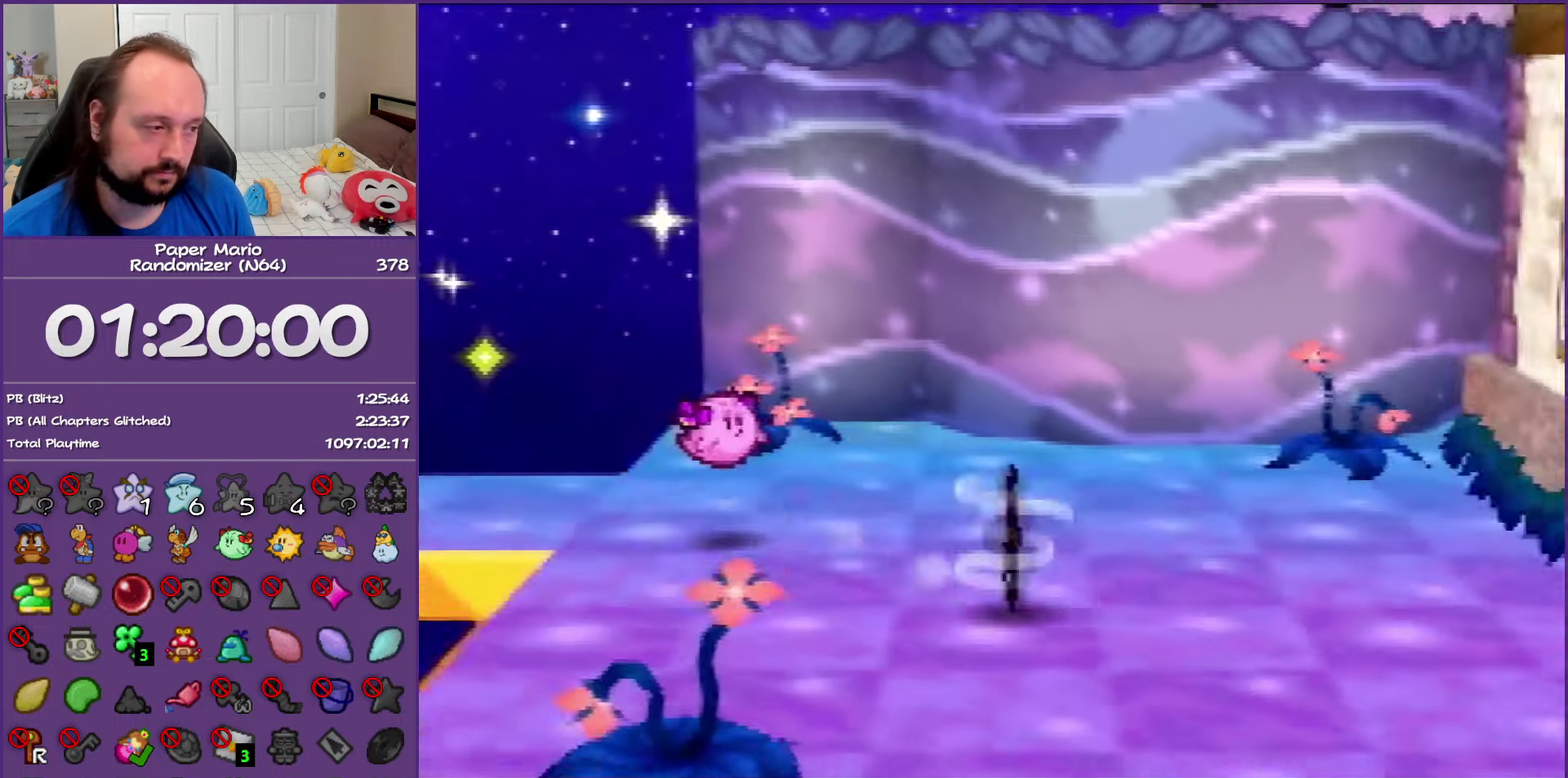
{"buttons": [], "left_stick": "down-right", "events": [[317, "A", "down"], [383, "Z", "up"], [400, "A", "up"]]}
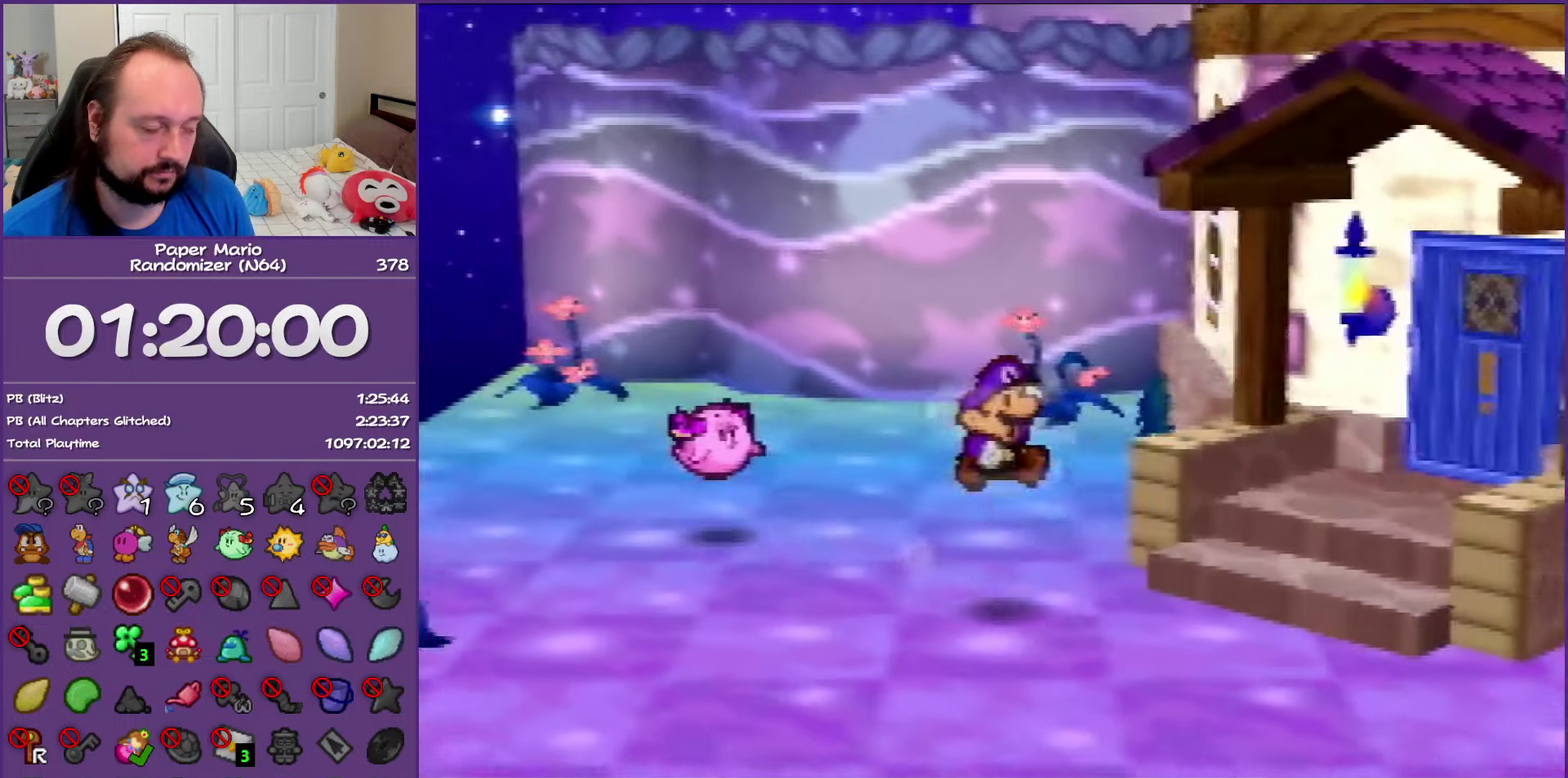
{"buttons": ["Z"], "left_stick": "down-right", "events": [[267, "Z", "down"]]}
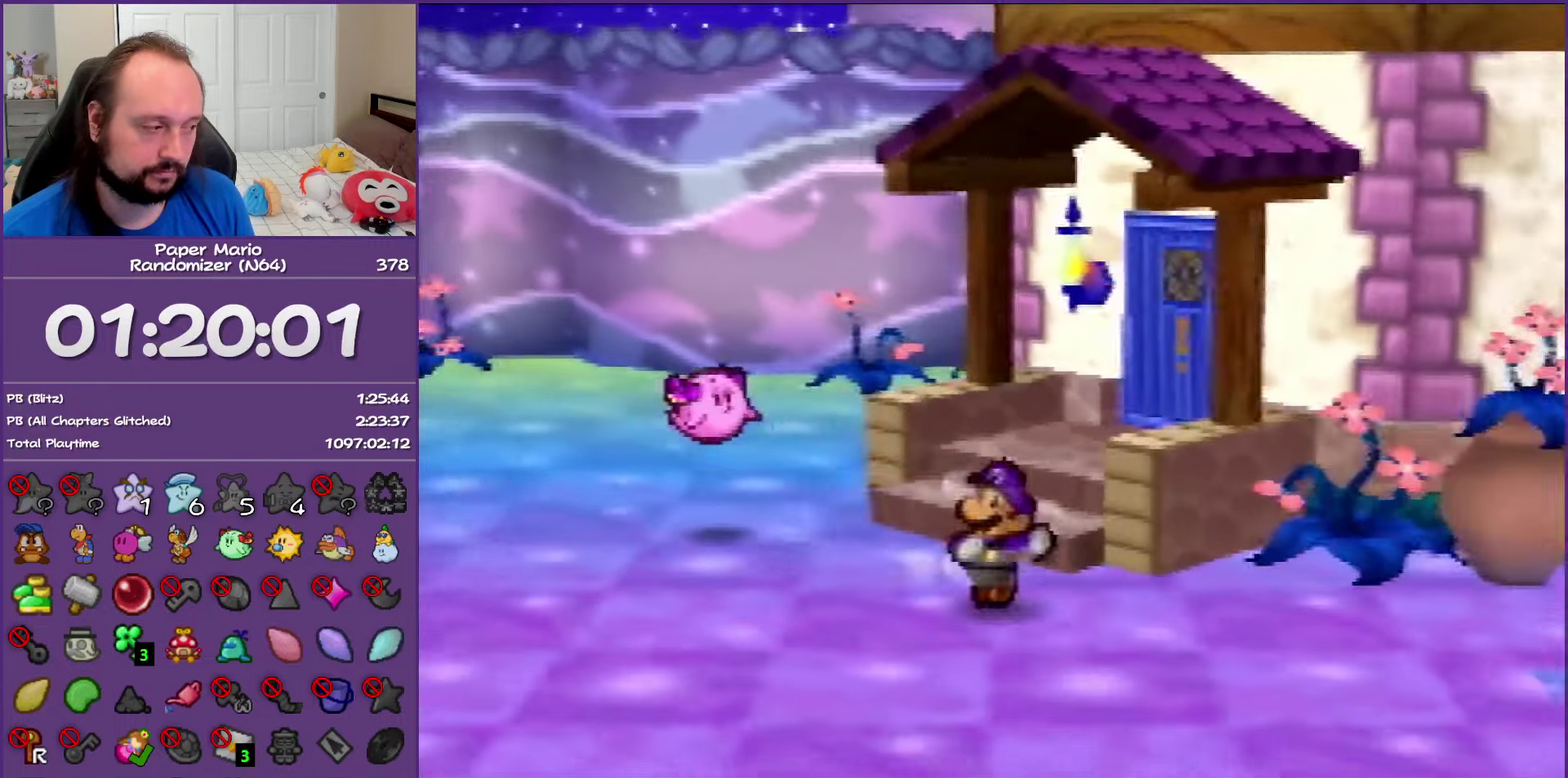
{"buttons": ["A"], "left_stick": "down-right", "events": [[450, "A", "down"], [483, "Z", "up"]]}
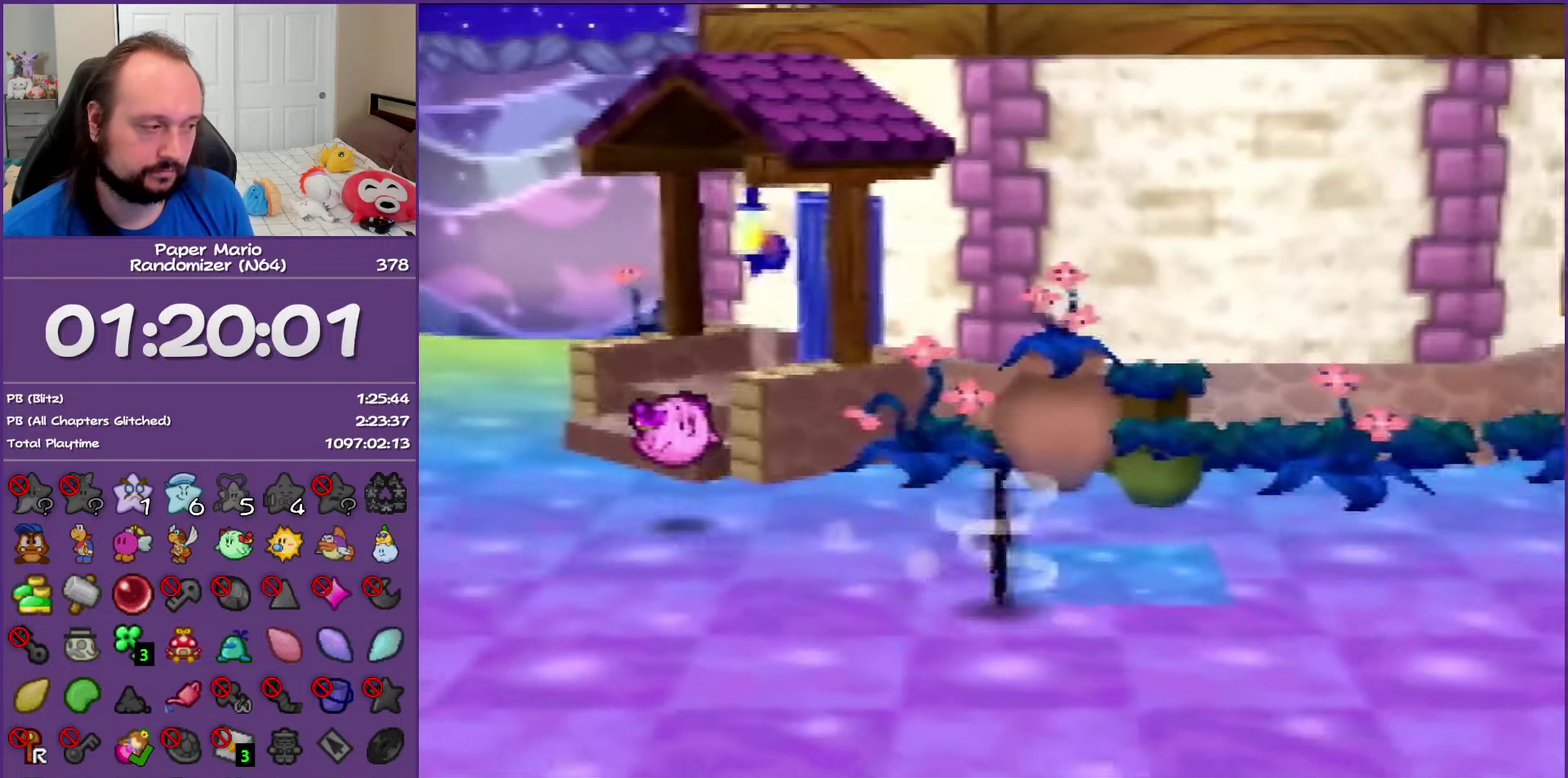
{"buttons": ["A"], "left_stick": "center", "events": [[100, "left_stick", "up-right"], [117, "A", "up"], [200, "A", "down"], [200, "left_stick", "up"], [450, "left_stick", "center"]]}
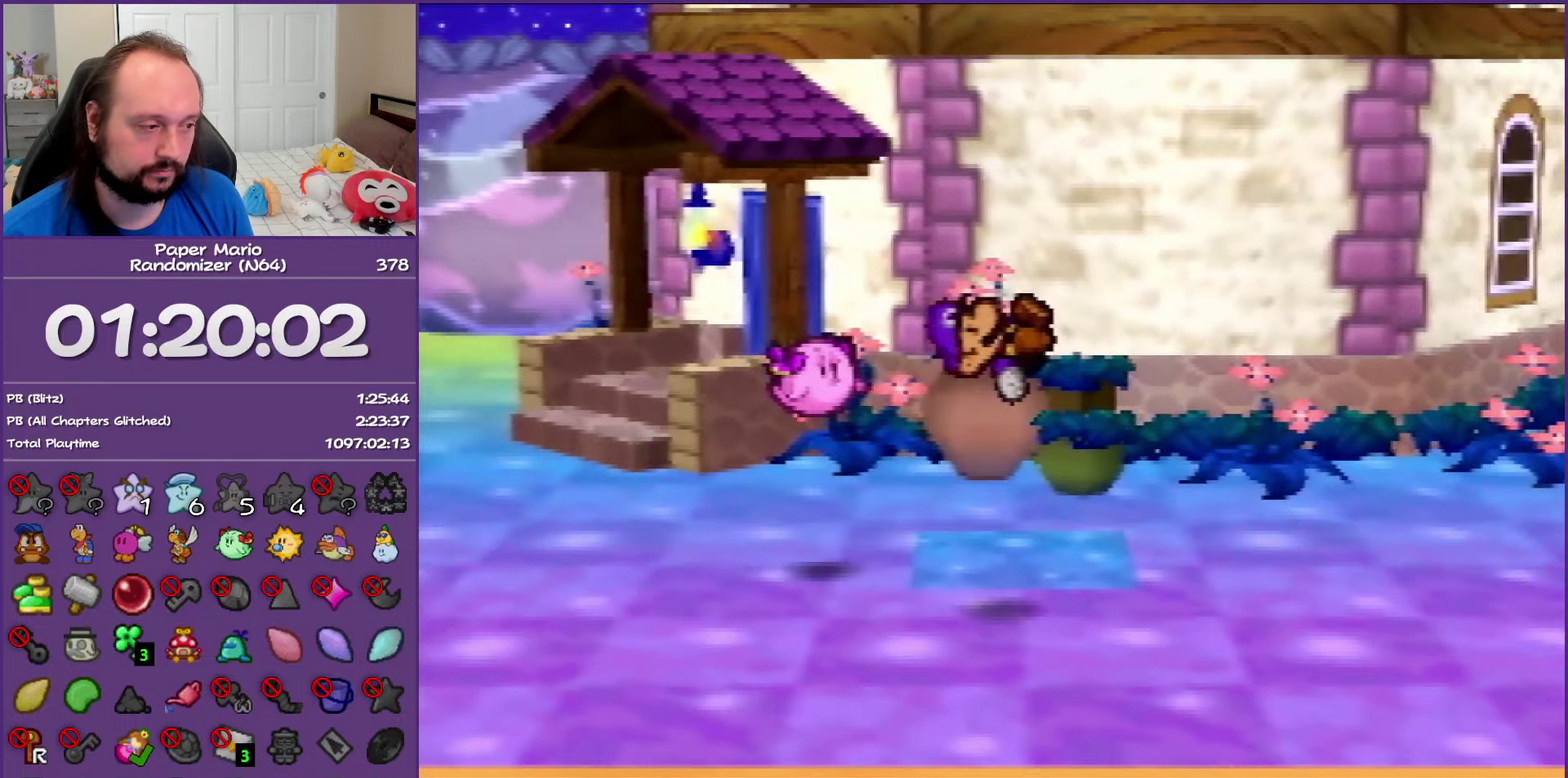
{"buttons": ["A"], "left_stick": "up", "events": [[450, "left_stick", "up"]]}
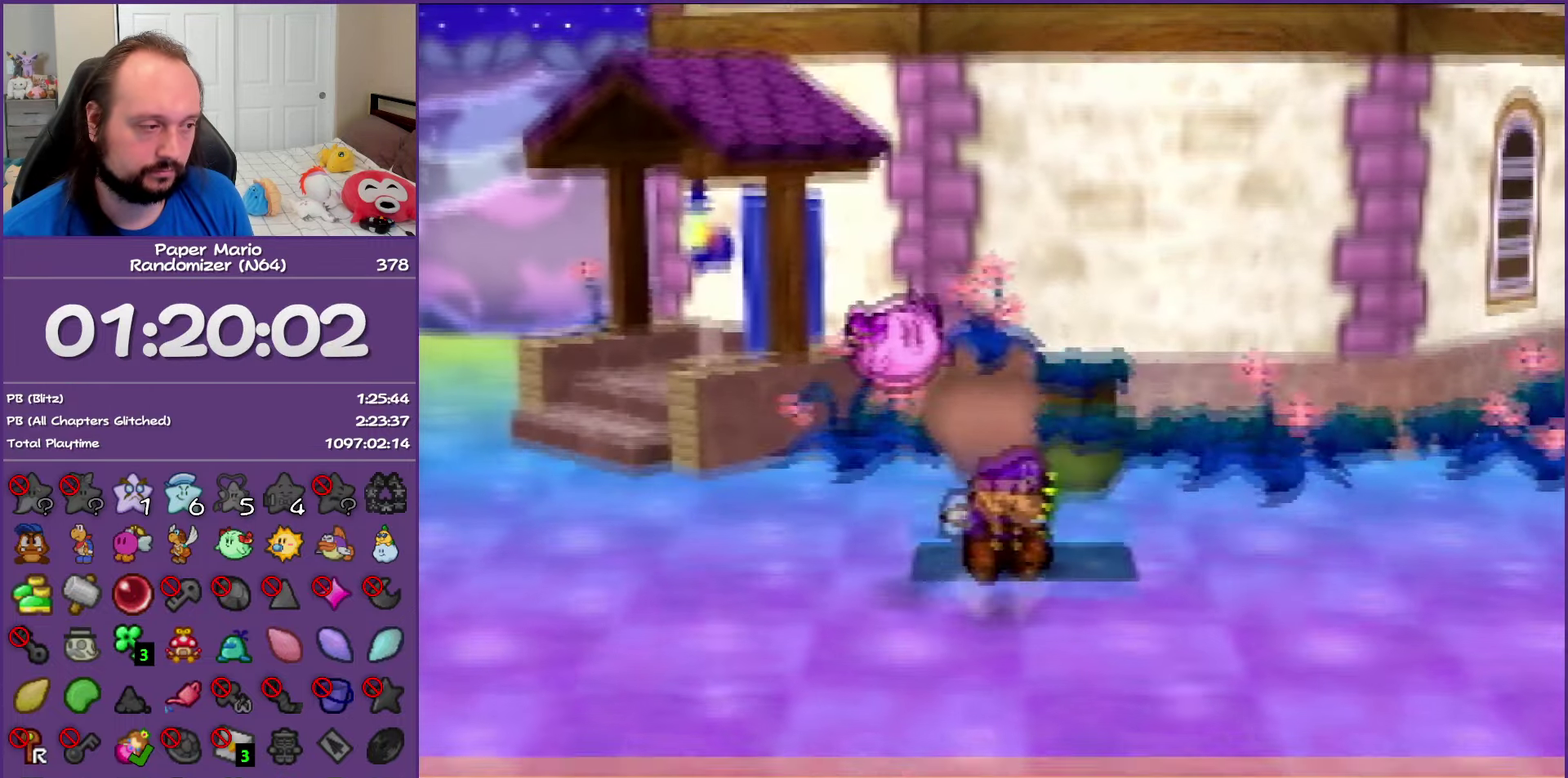
{"buttons": [], "left_stick": "up", "events": [[83, "A", "up"]]}
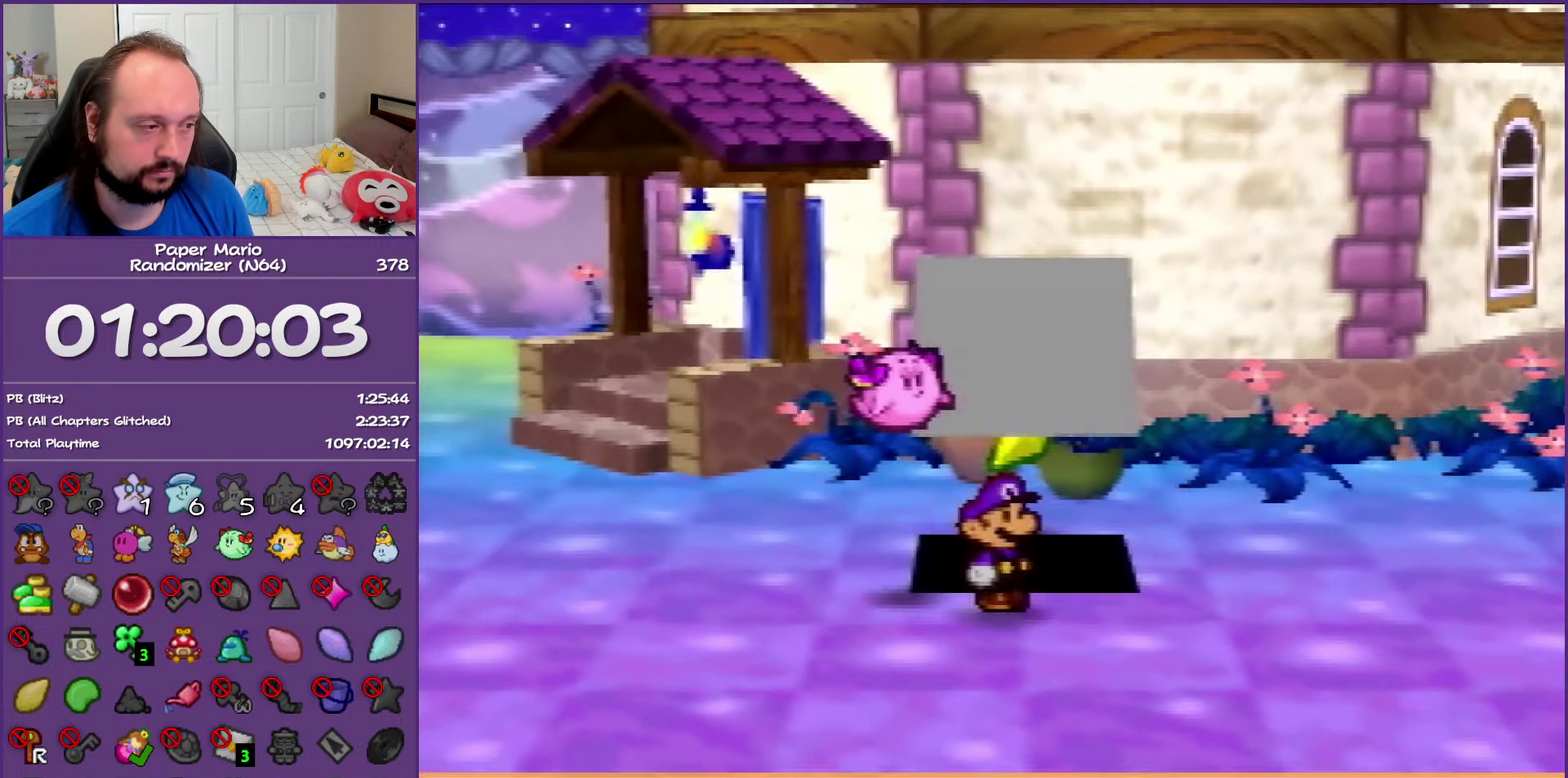
{"buttons": ["Z"], "left_stick": "up", "events": [[450, "Z", "down"]]}
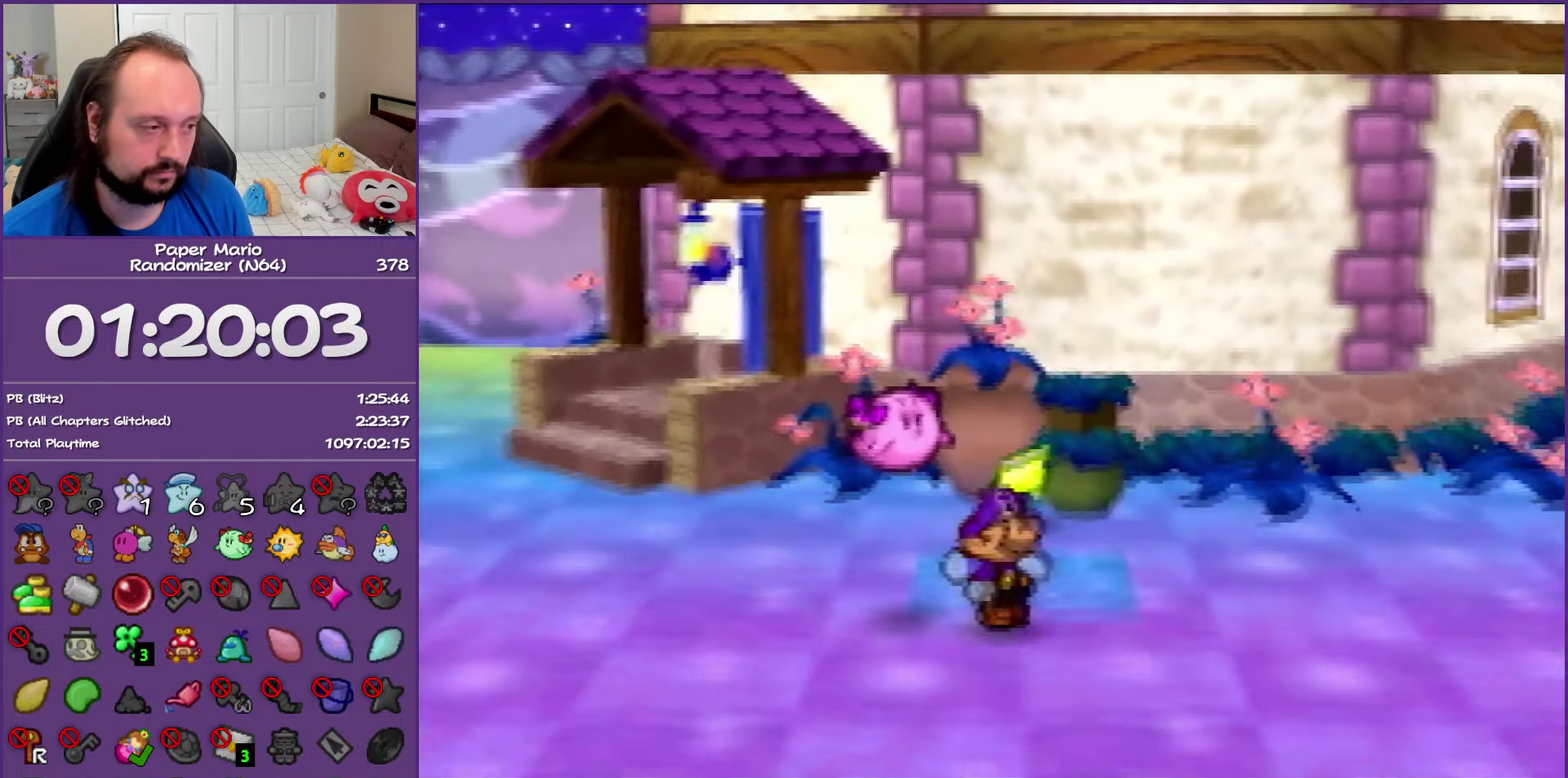
{"buttons": [], "left_stick": "up", "events": [[67, "Z", "up"], [183, "A", "down"], [283, "A", "up"]]}